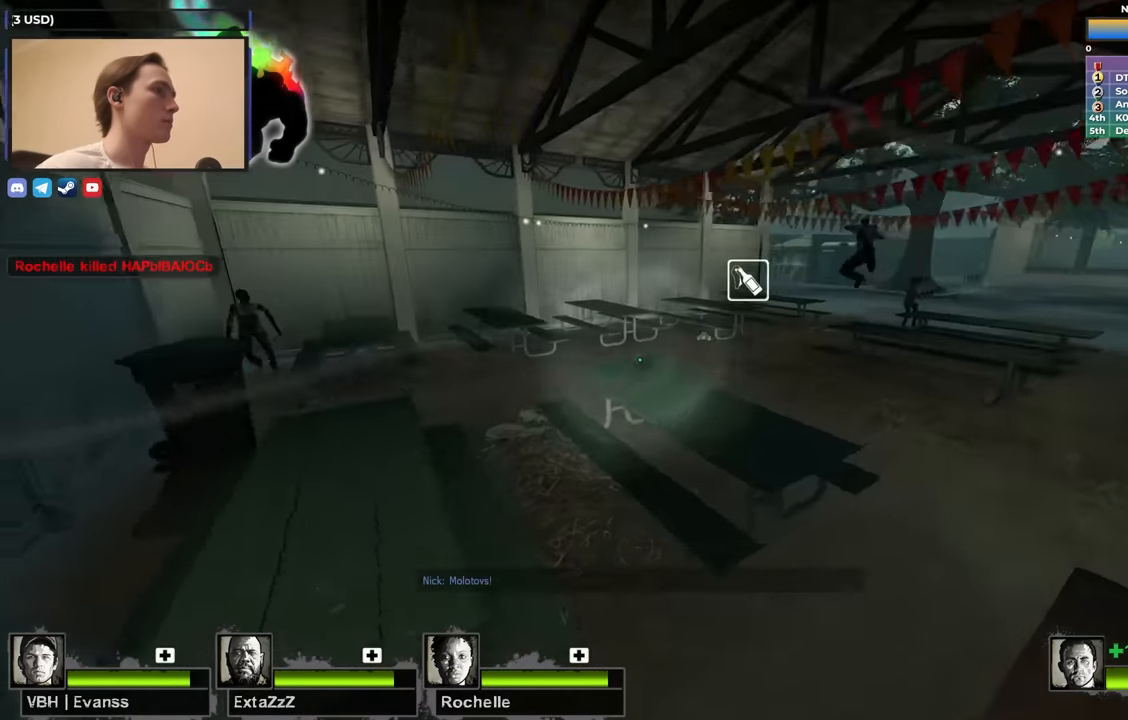
Gameplay with keyboard; each line is a JSON object with the keys held at the frame after it. "events" lists presses ("down") and releases ("up") of "1", "2", "3", "4", "a", "alt", "ctrl", "d", "e", "f", "q", "r", "s", "shift", "space", "tab" and "w" between this image and that frame as [ms after this image, input, new state], when the widget could be followed in between. No other keys are recorded. Mouse input is not recorded.
{"keys": ["shift"], "events": [[50, "w", "up"], [83, "d", "up"], [83, "shift", "down"], [183, "f", "down"], [333, "f", "up"]]}
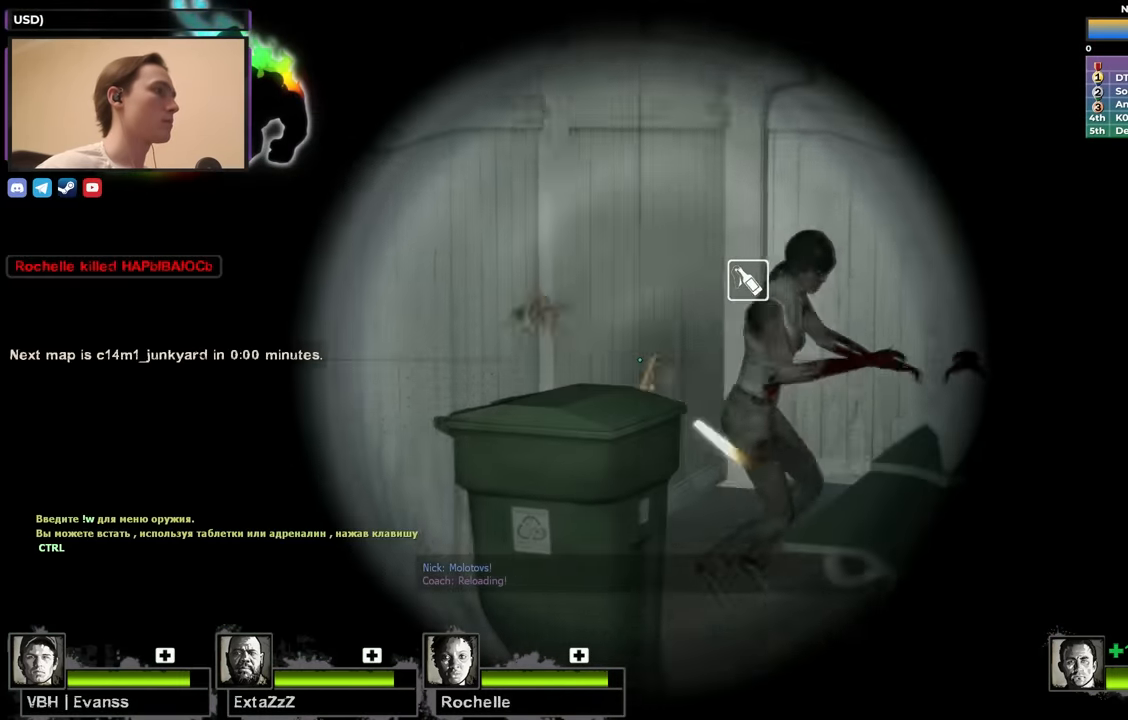
{"keys": ["f", "shift"], "events": [[483, "f", "down"]]}
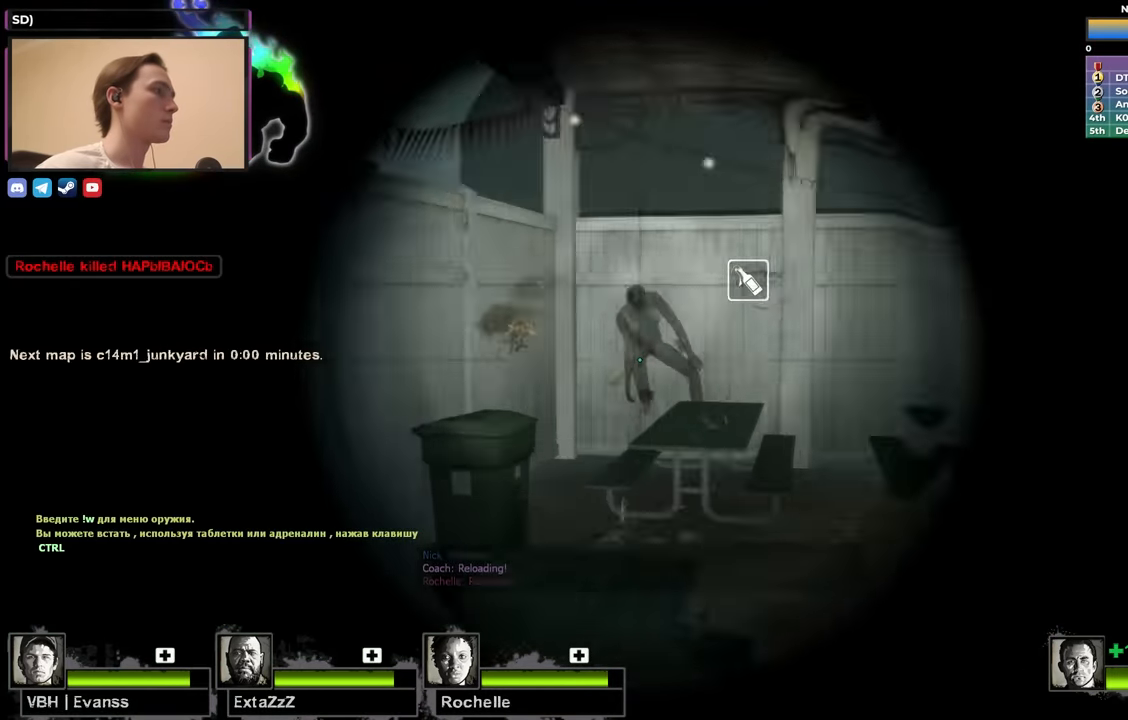
{"keys": ["w"], "events": [[33, "shift", "up"], [83, "f", "up"], [167, "w", "down"], [217, "r", "down"], [267, "r", "up"]]}
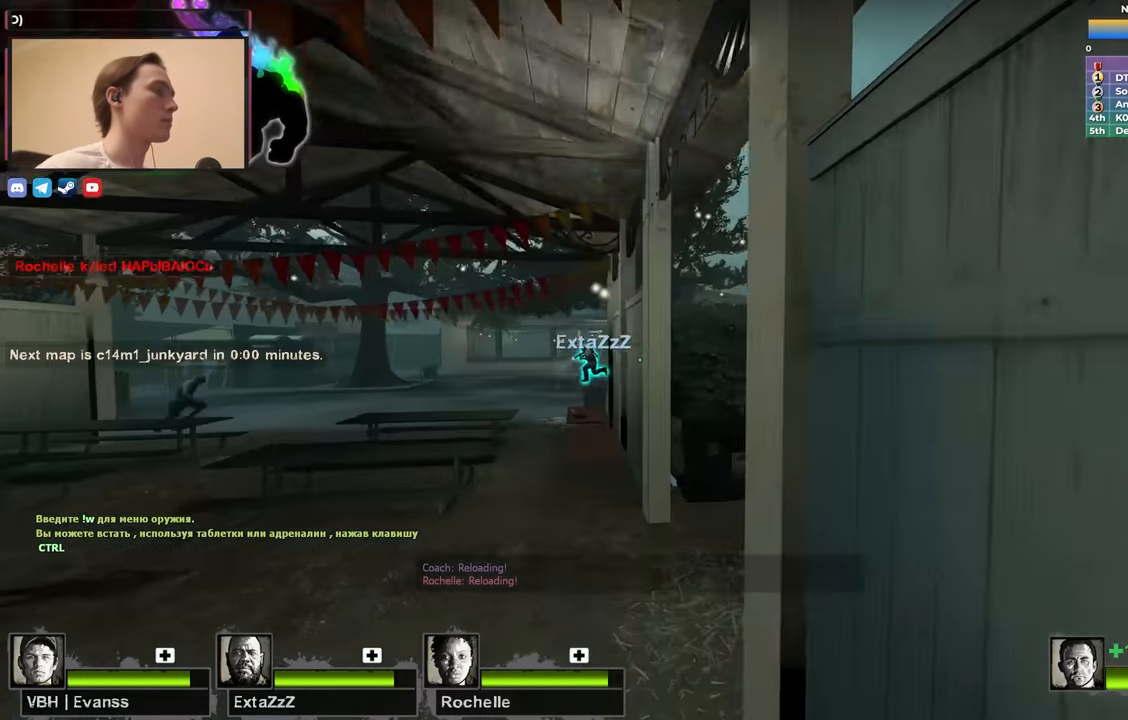
{"keys": ["a", "w"], "events": [[233, "a", "down"], [317, "w", "up"], [467, "w", "down"]]}
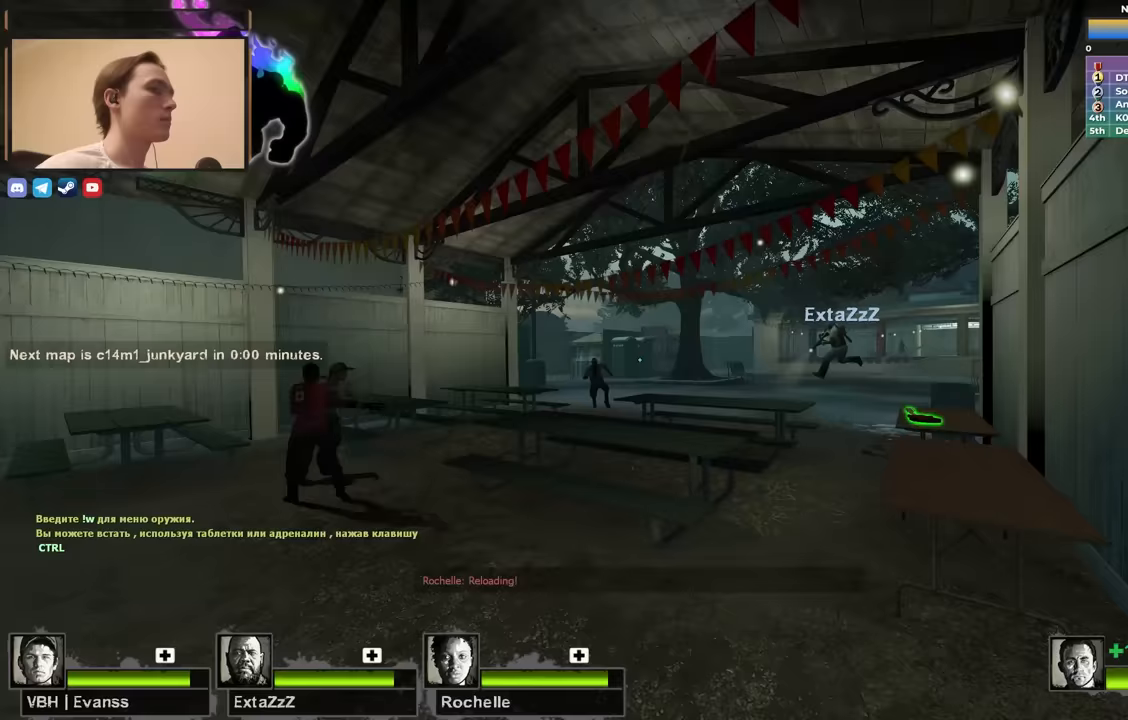
{"keys": ["w"], "events": [[17, "a", "up"]]}
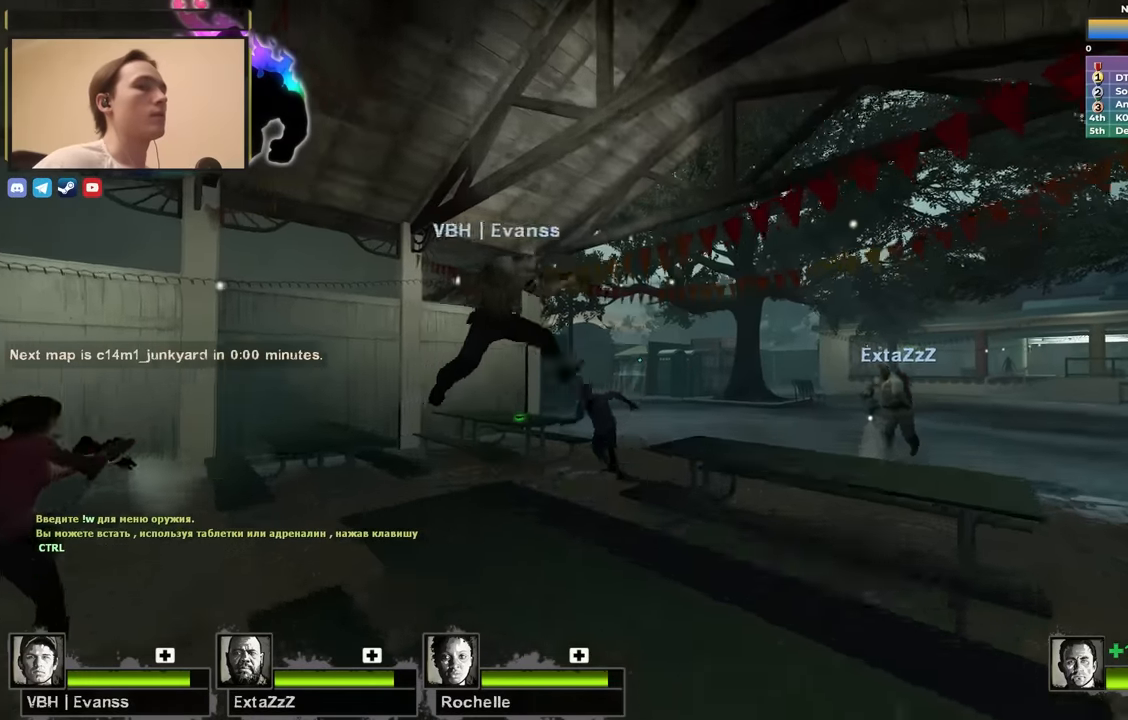
{"keys": ["d", "w"], "events": [[450, "d", "down"]]}
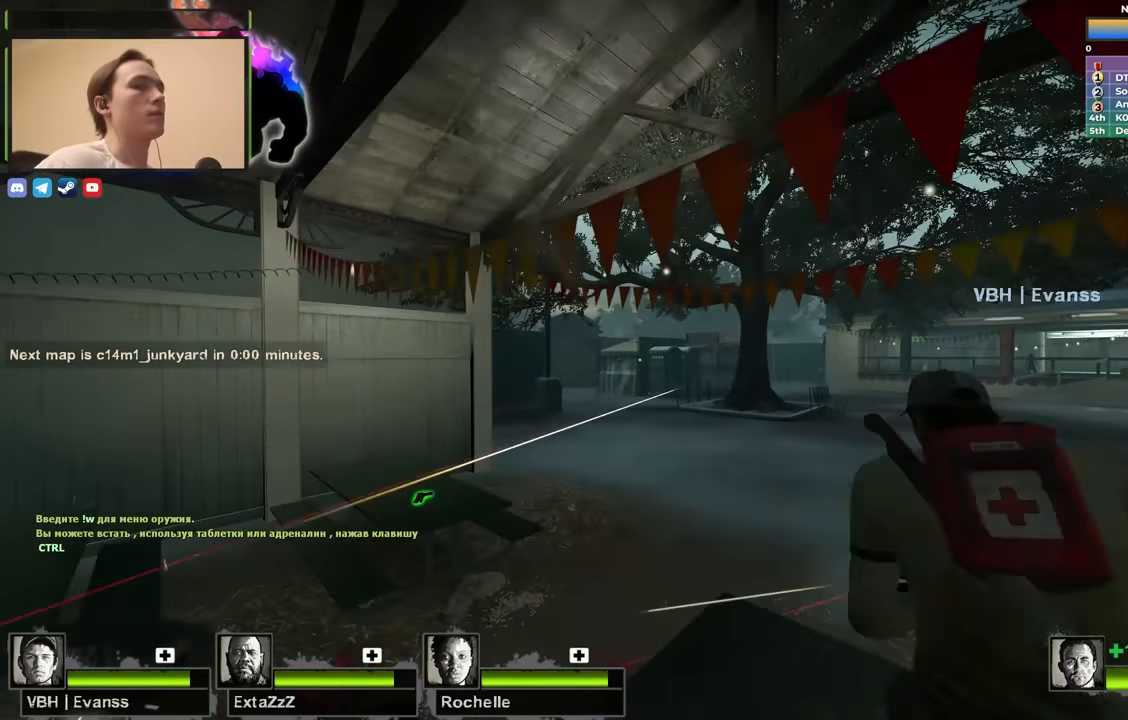
{"keys": ["w"], "events": [[367, "d", "up"]]}
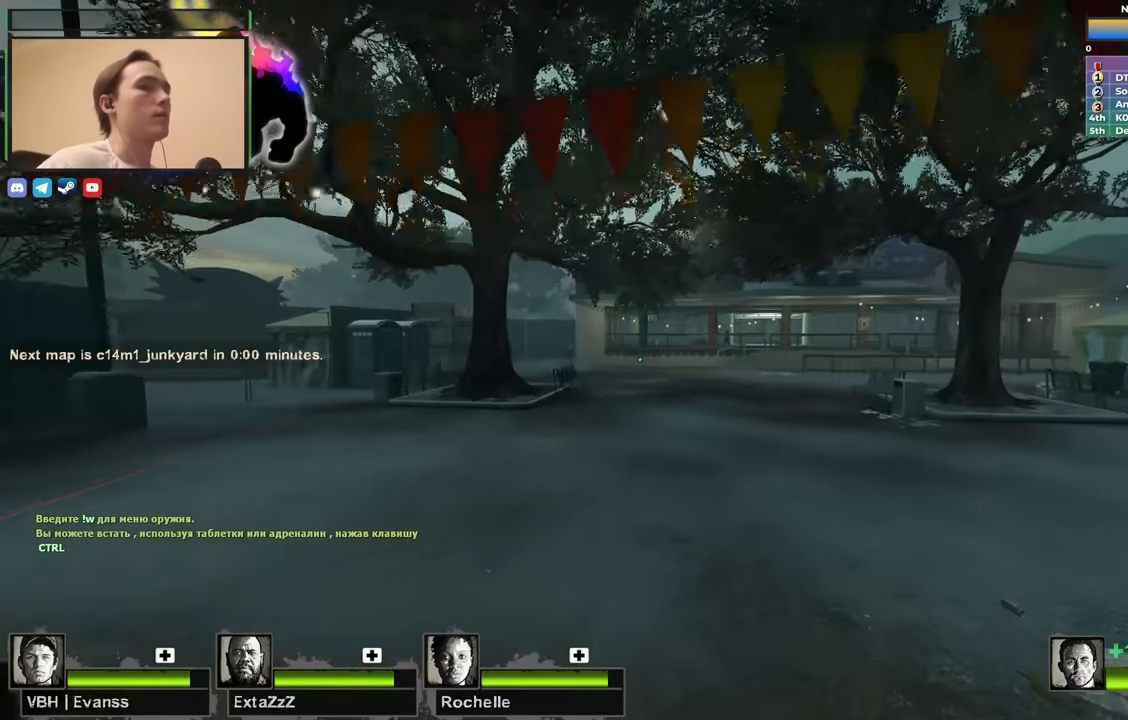
{"keys": ["w"], "events": []}
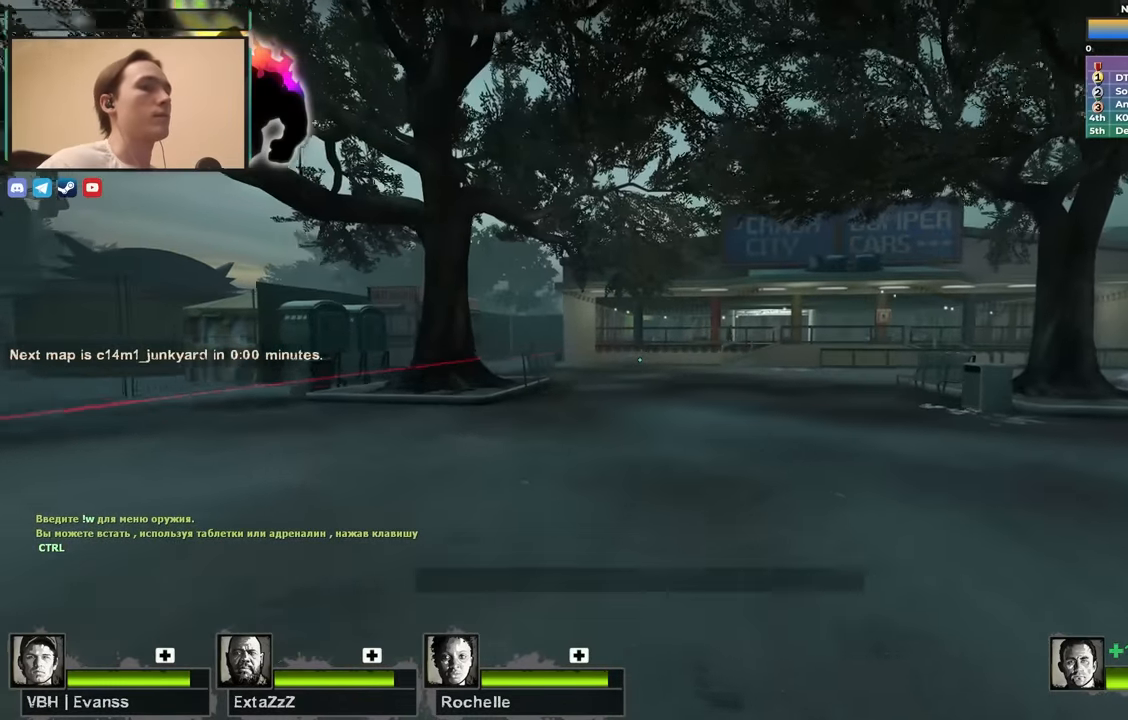
{"keys": ["w"], "events": []}
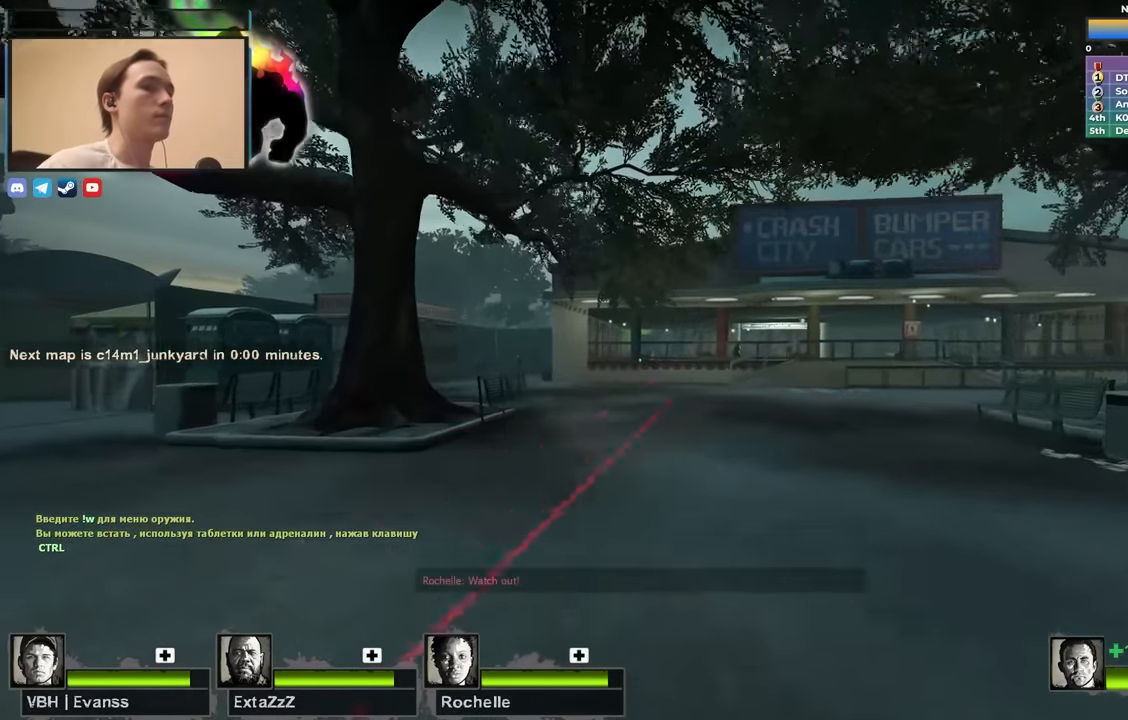
{"keys": ["w"], "events": [[183, "2", "down"], [233, "2", "up"], [333, "1", "down"], [417, "1", "up"]]}
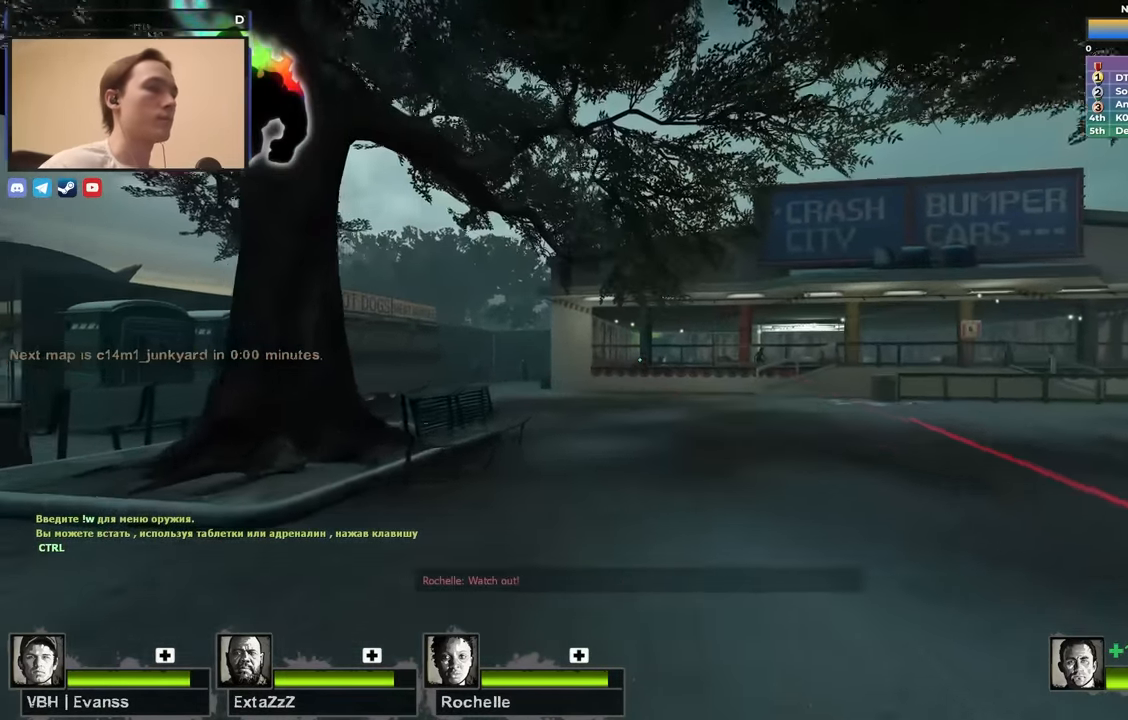
{"keys": ["w"], "events": [[200, "a", "down"], [333, "a", "up"]]}
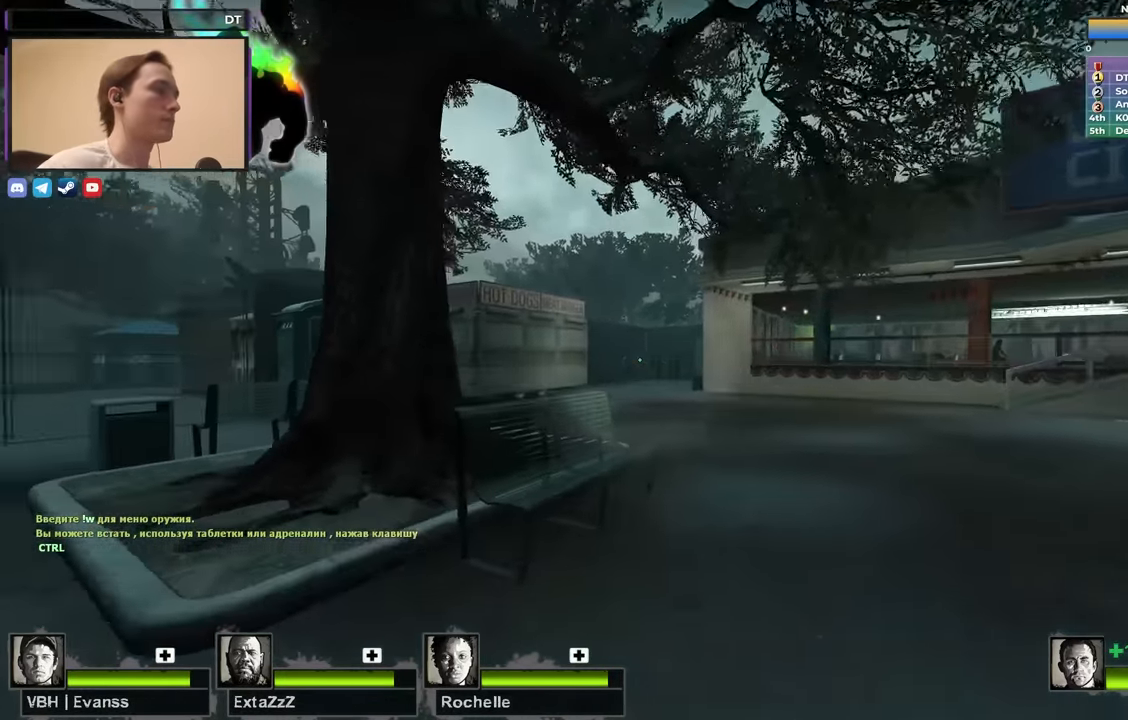
{"keys": ["shift", "w"], "events": [[133, "f", "down"], [167, "shift", "down"], [267, "f", "up"]]}
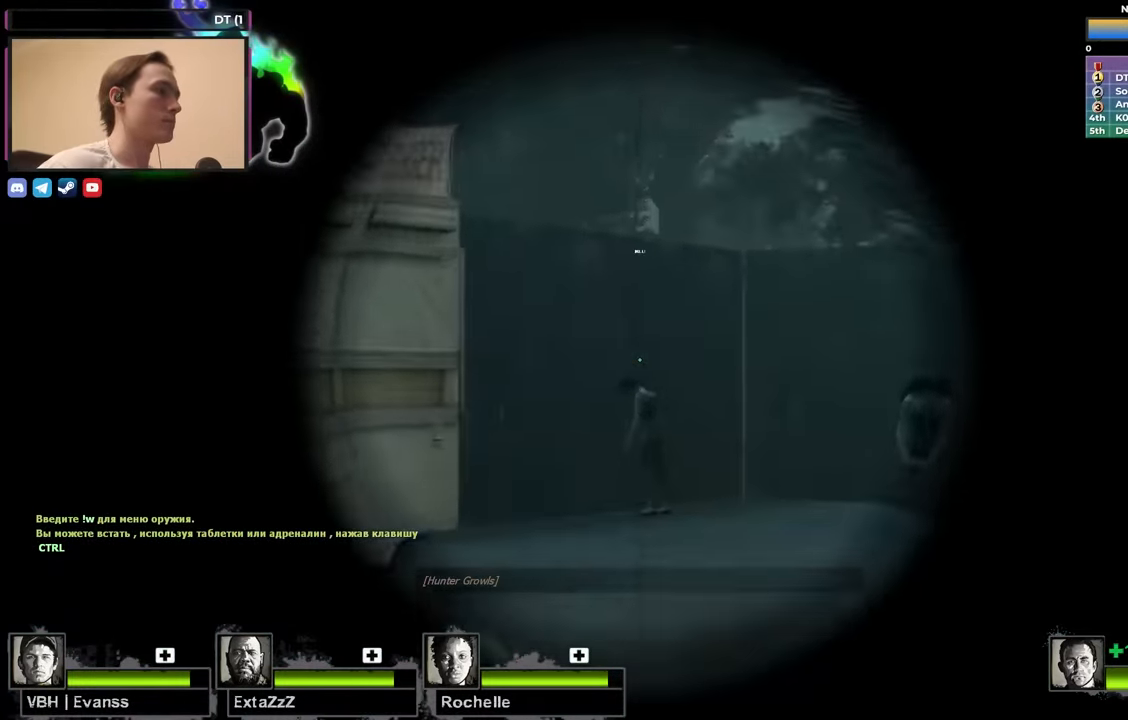
{"keys": ["shift", "w"], "events": [[100, "shift", "up"], [233, "f", "down"], [283, "f", "up"], [383, "shift", "down"]]}
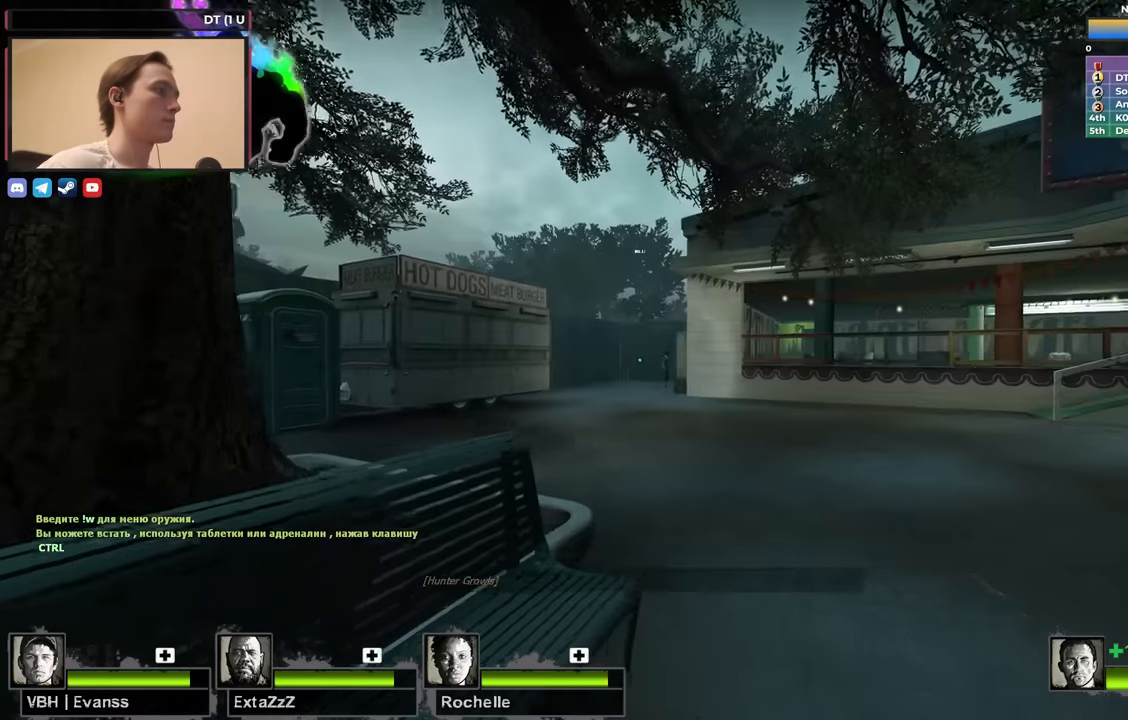
{"keys": ["shift", "w"], "events": [[17, "f", "down"], [150, "f", "up"]]}
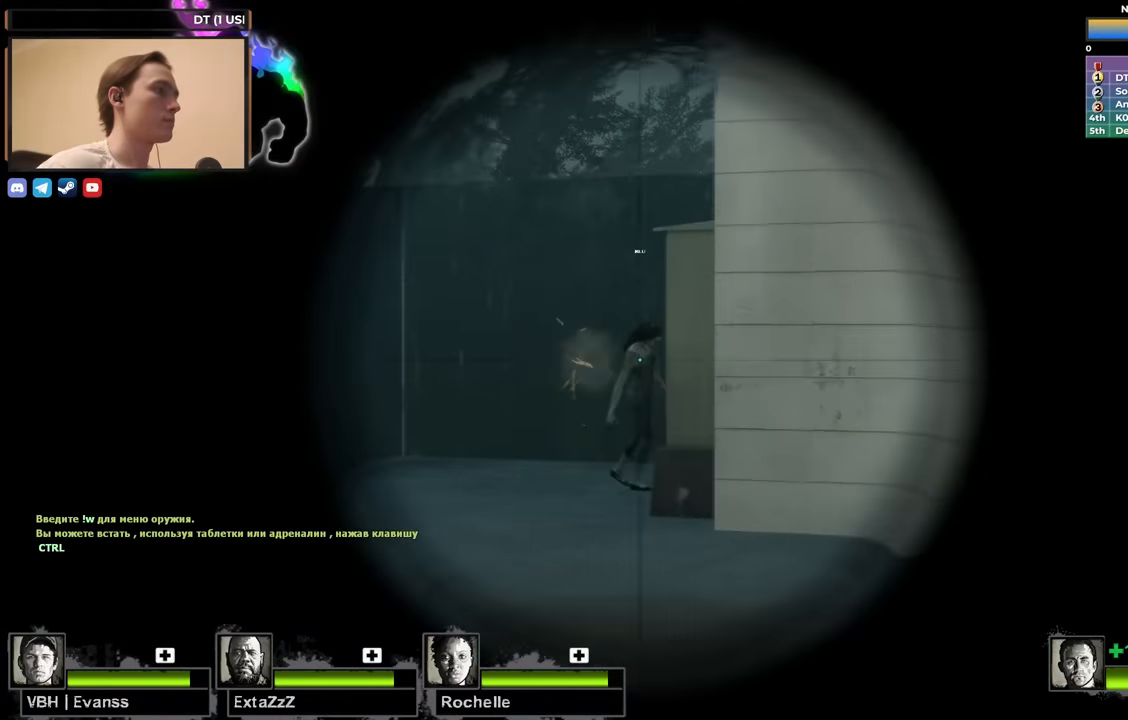
{"keys": ["w"], "events": [[267, "f", "down"], [350, "f", "up"], [350, "shift", "up"]]}
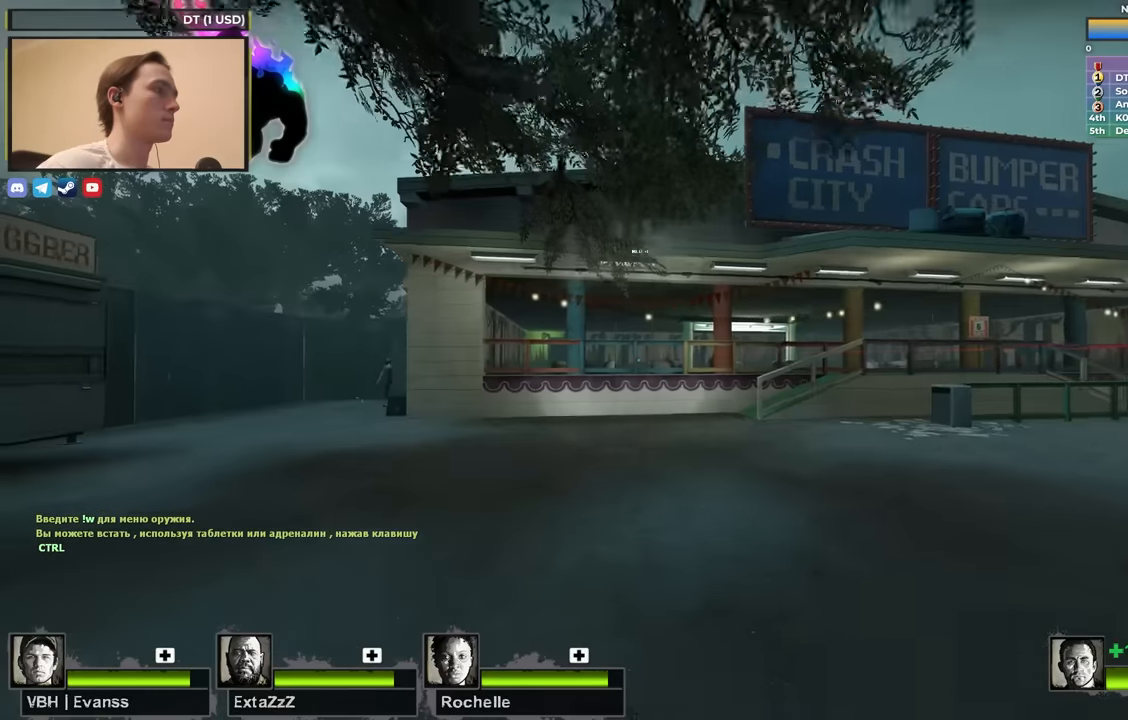
{"keys": ["s"], "events": [[183, "w", "up"], [267, "a", "down"], [267, "s", "down"], [467, "a", "up"]]}
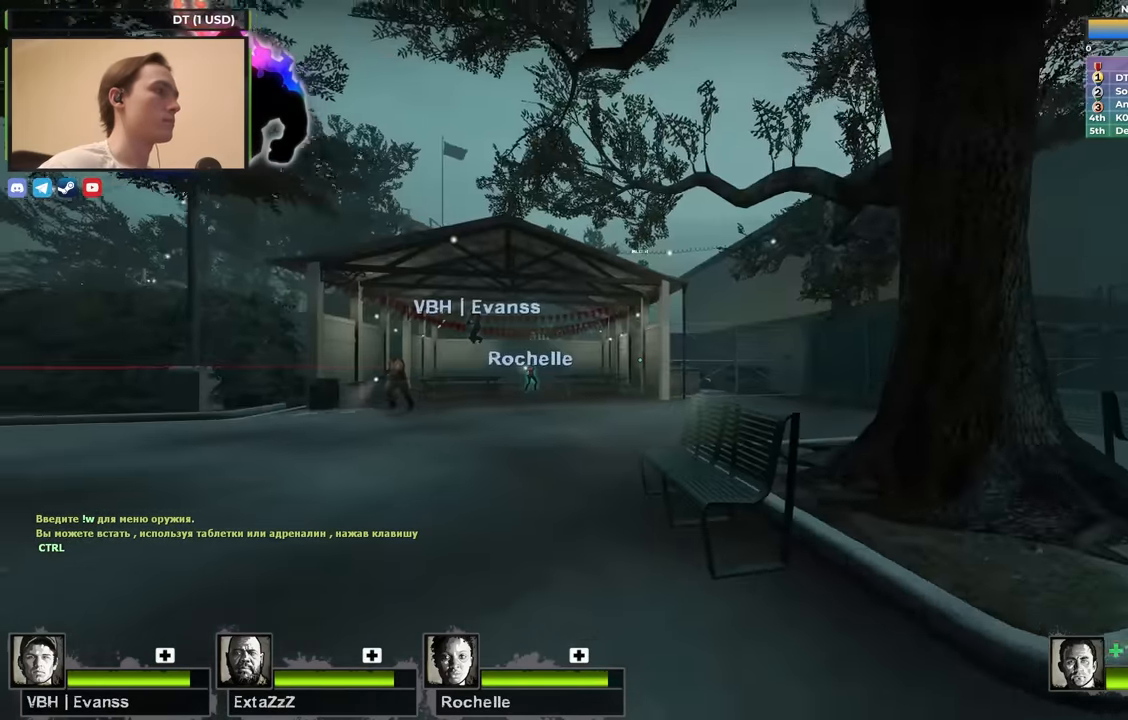
{"keys": ["d", "s"], "events": [[17, "a", "down"], [200, "a", "up"], [333, "s", "up"], [383, "d", "down"], [483, "s", "down"]]}
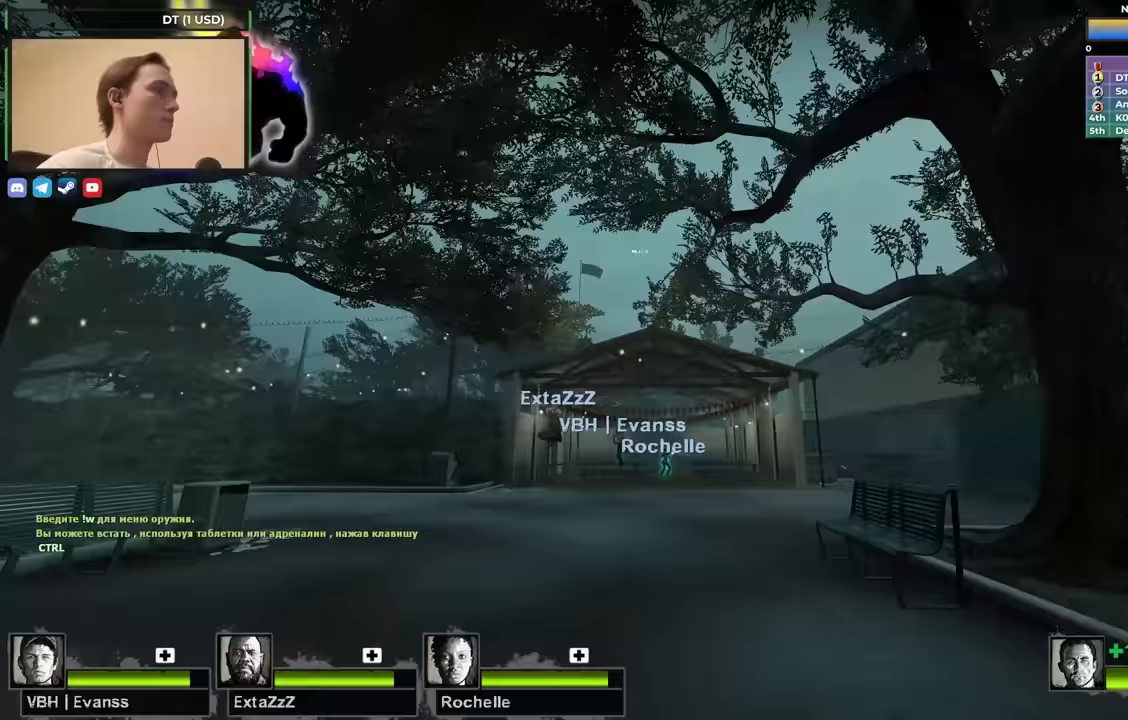
{"keys": ["a", "s", "shift"], "events": [[67, "d", "up"], [117, "f", "down"], [117, "shift", "down"], [217, "f", "up"], [217, "s", "up"], [317, "s", "down"], [500, "a", "down"]]}
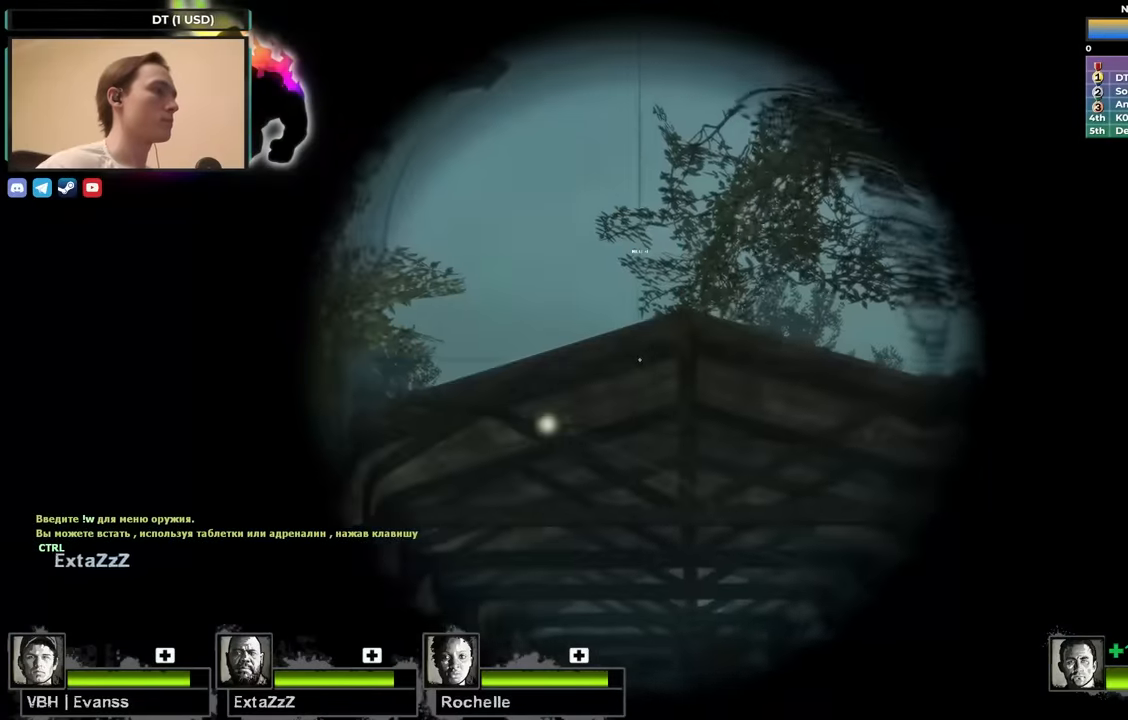
{"keys": ["s", "shift"], "events": [[133, "a", "up"]]}
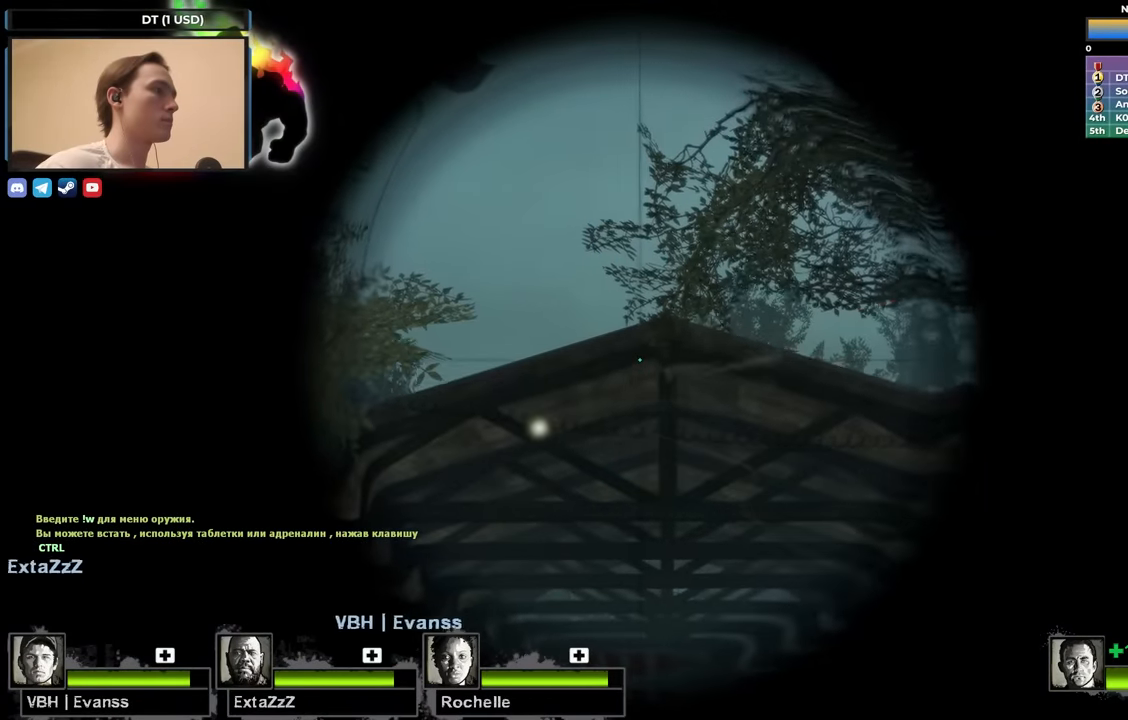
{"keys": ["shift"], "events": [[283, "s", "up"]]}
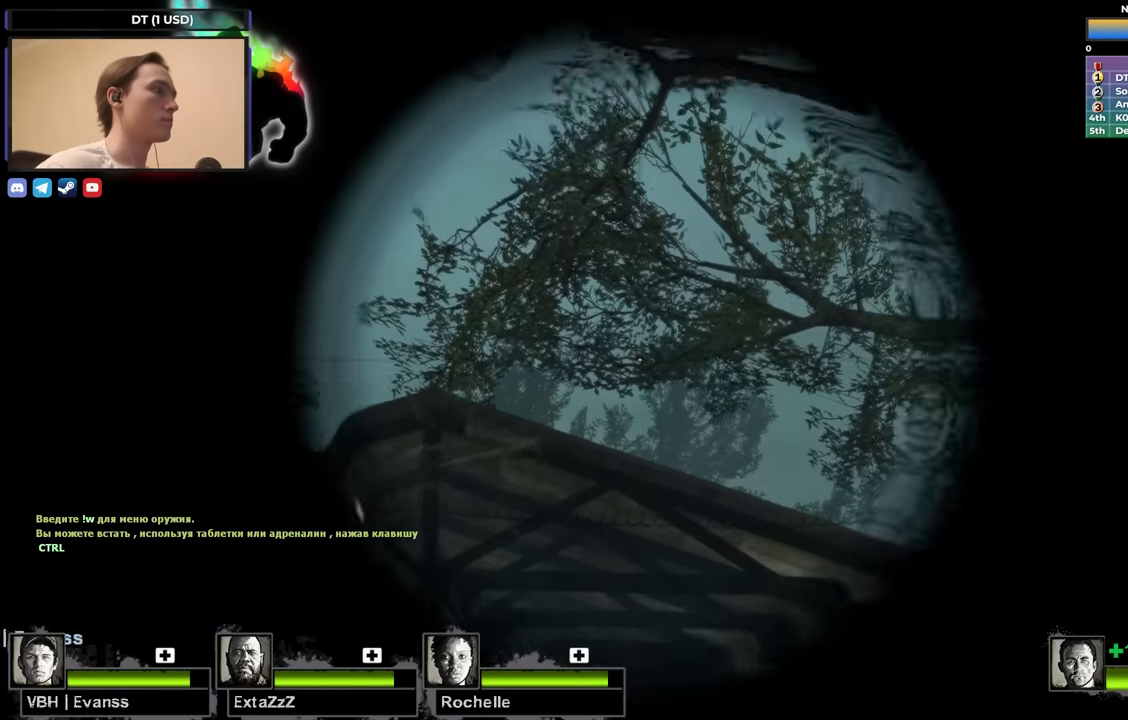
{"keys": ["shift"], "events": []}
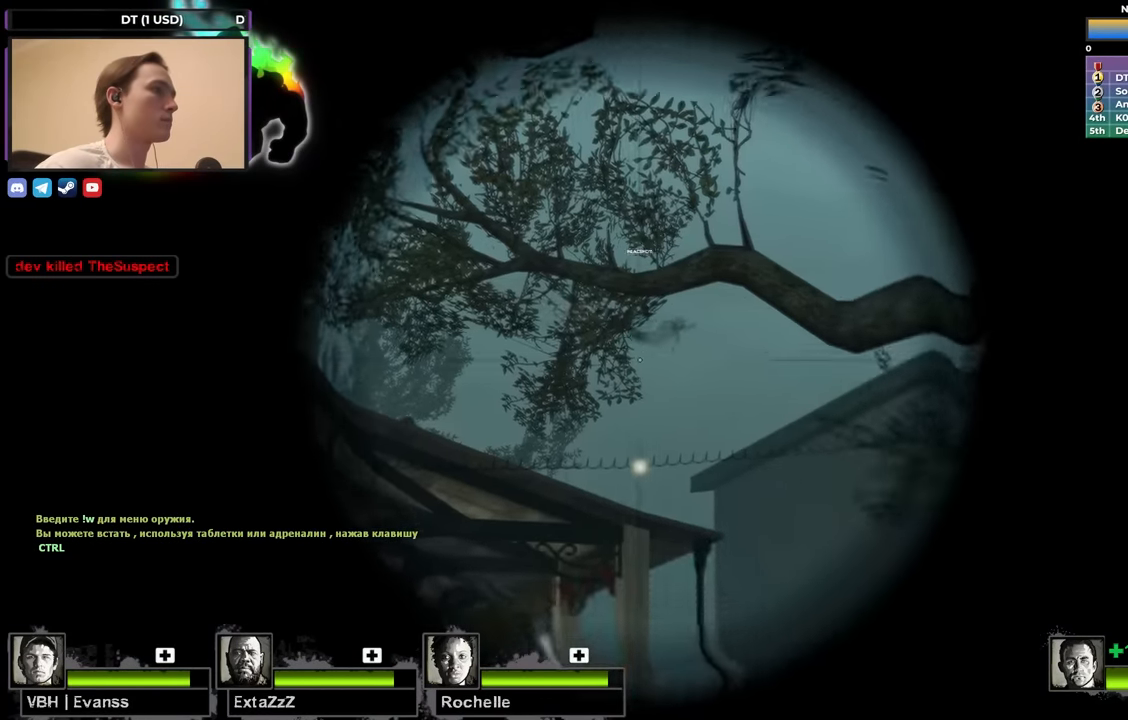
{"keys": ["w"], "events": [[33, "f", "down"], [83, "shift", "up"], [133, "f", "up"], [233, "w", "down"]]}
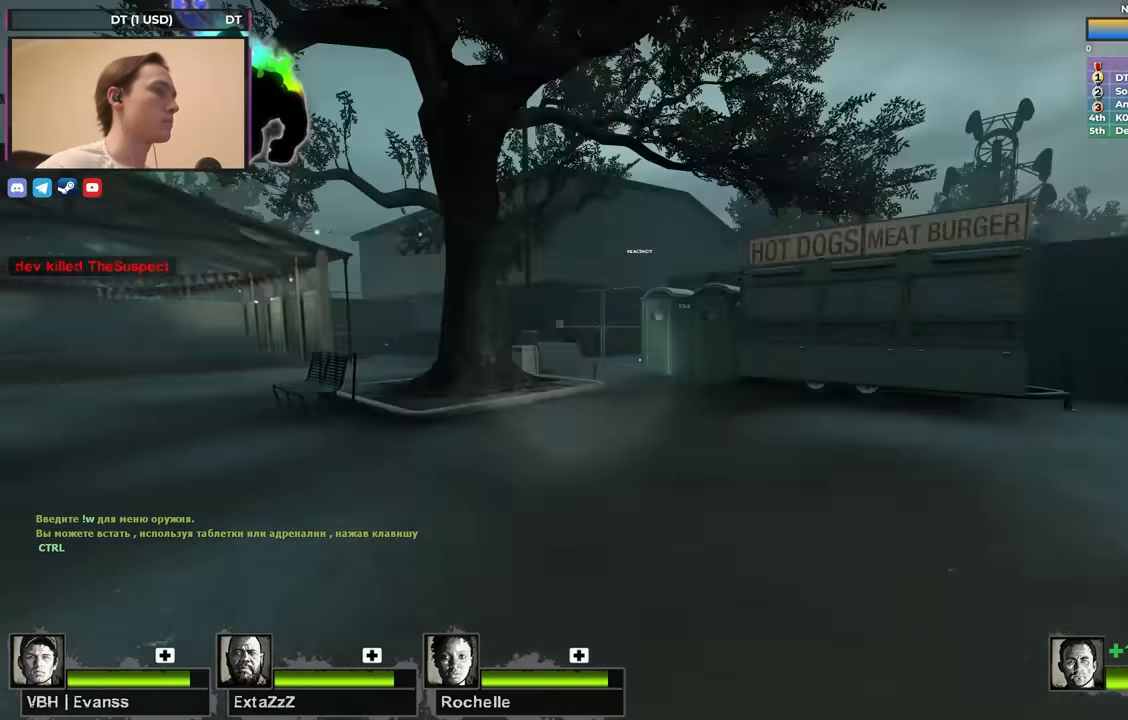
{"keys": ["a", "w"], "events": [[17, "d", "down"], [17, "w", "up"], [150, "d", "up"], [200, "a", "down"], [333, "w", "down"], [383, "a", "up"], [483, "a", "down"]]}
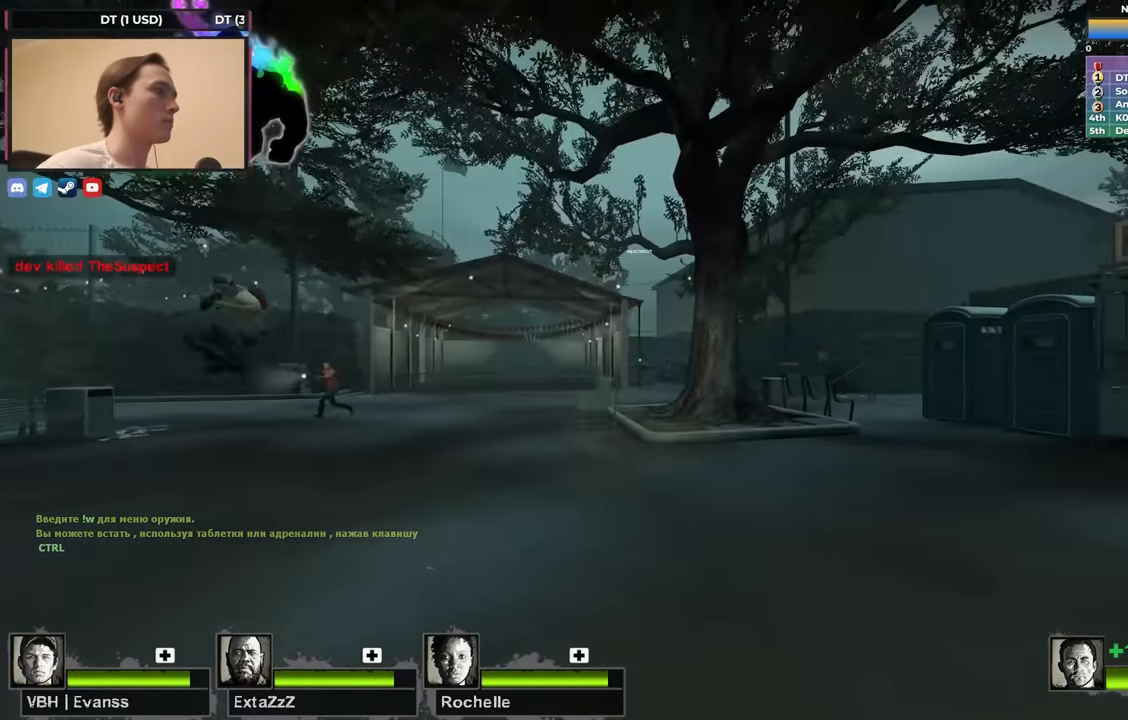
{"keys": [], "events": [[67, "w", "up"], [167, "a", "up"], [167, "d", "down"], [300, "d", "up"], [400, "s", "down"], [450, "s", "up"]]}
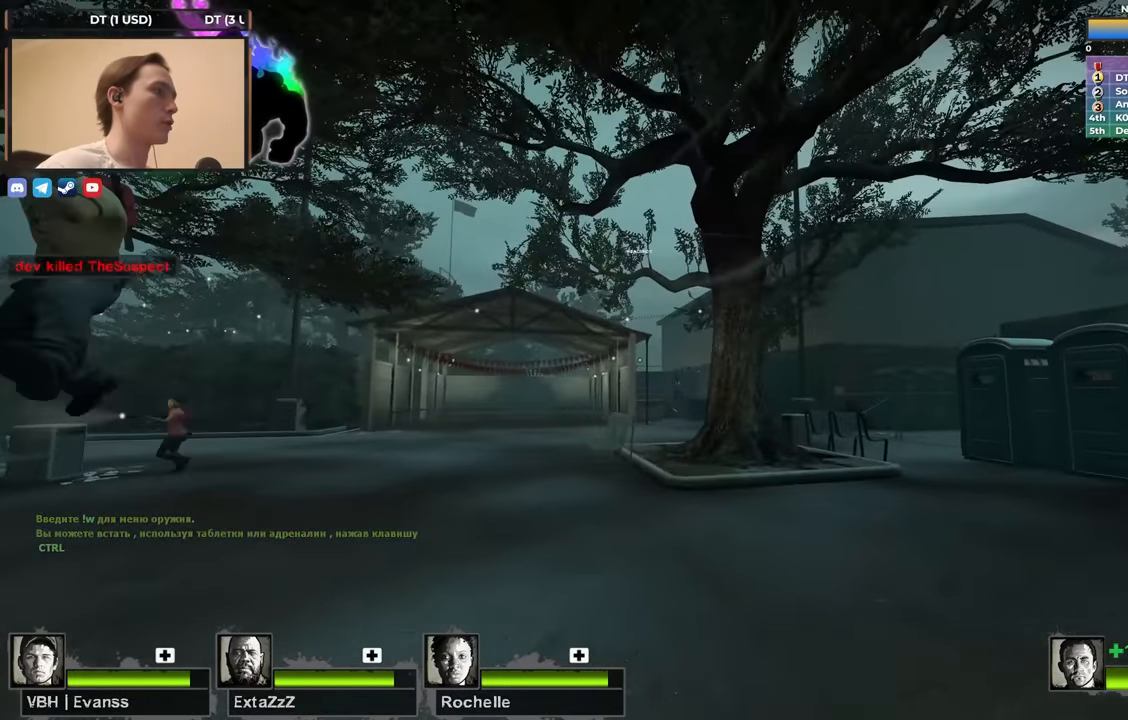
{"keys": ["shift"], "events": [[183, "f", "down"], [233, "shift", "down"], [317, "f", "up"]]}
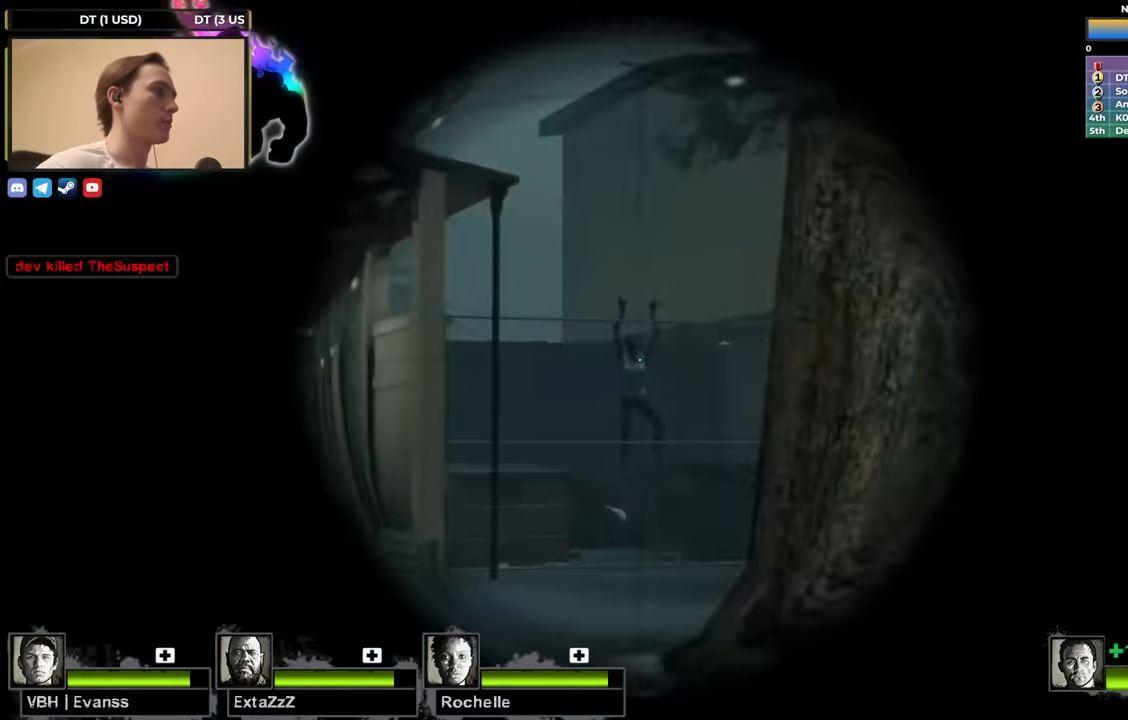
{"keys": ["a"], "events": [[50, "f", "down"], [100, "shift", "up"], [150, "f", "up"], [250, "d", "down"], [483, "a", "down"], [483, "d", "up"]]}
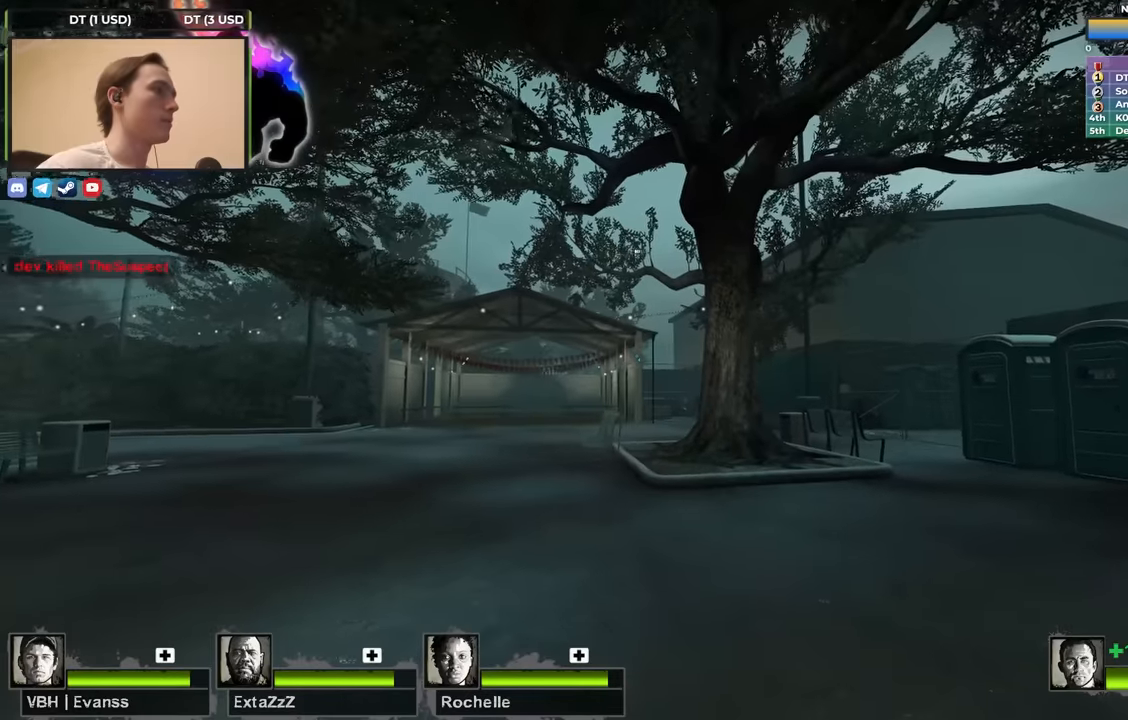
{"keys": ["shift"], "events": [[83, "a", "up"], [217, "shift", "down"], [267, "f", "down"], [350, "f", "up"]]}
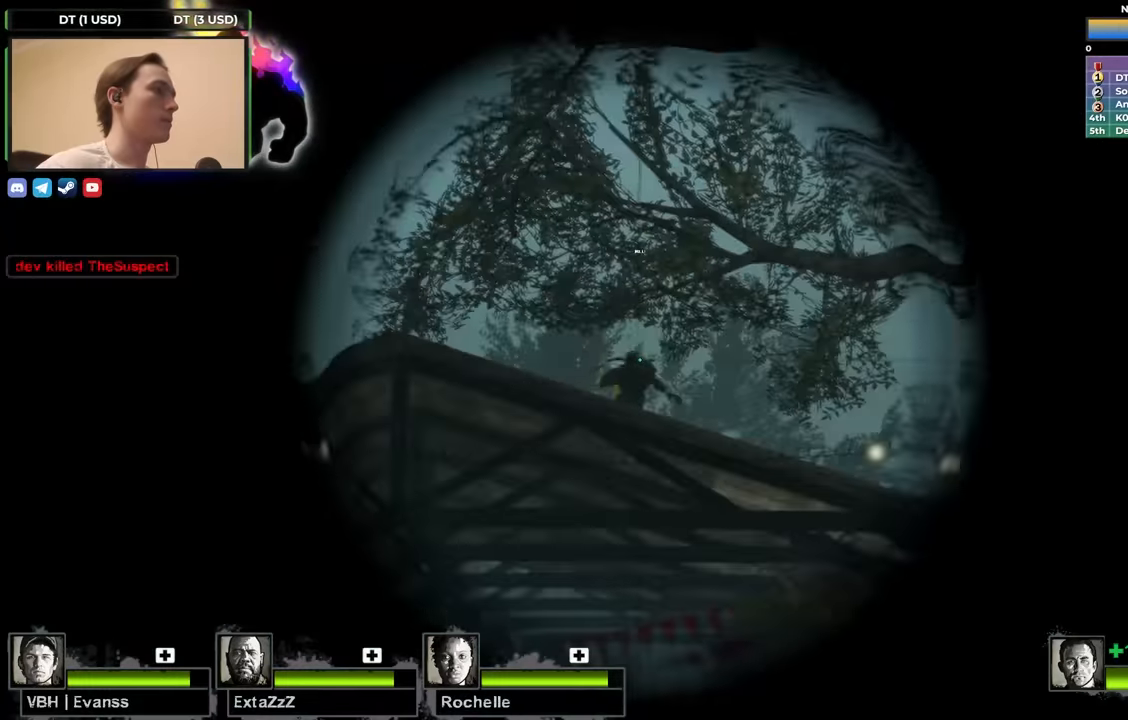
{"keys": [], "events": [[317, "f", "down"], [417, "f", "up"], [467, "shift", "up"]]}
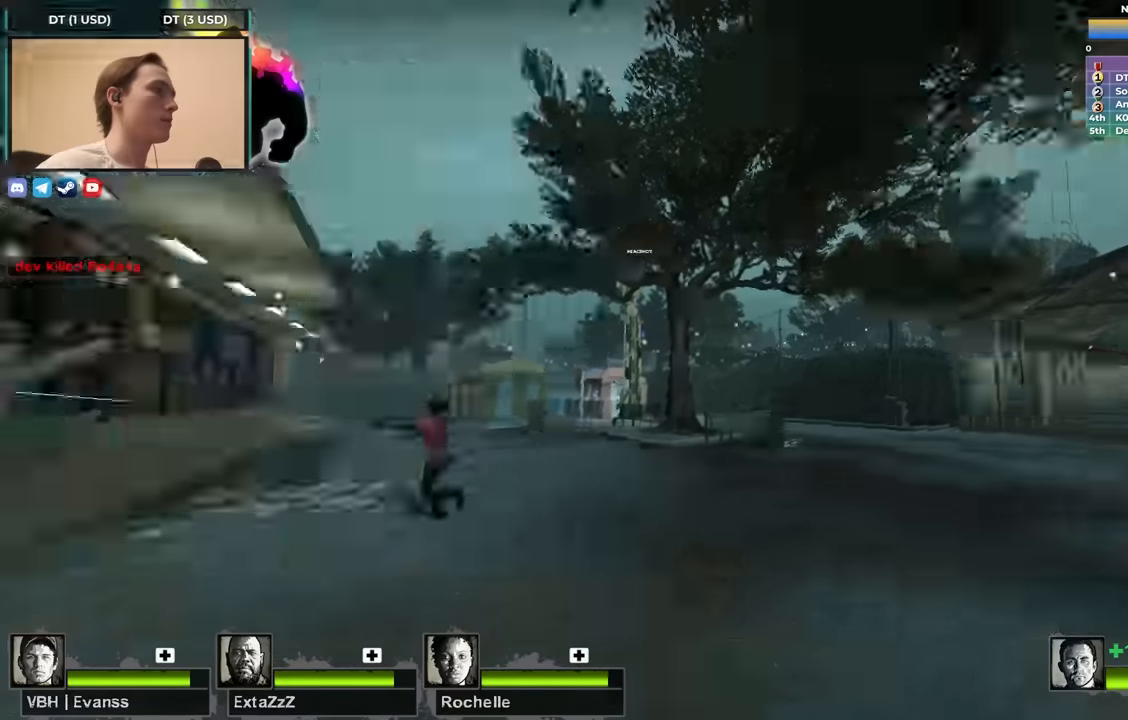
{"keys": ["a", "w"], "events": [[100, "w", "down"], [150, "a", "down"], [200, "a", "up"], [484, "a", "down"]]}
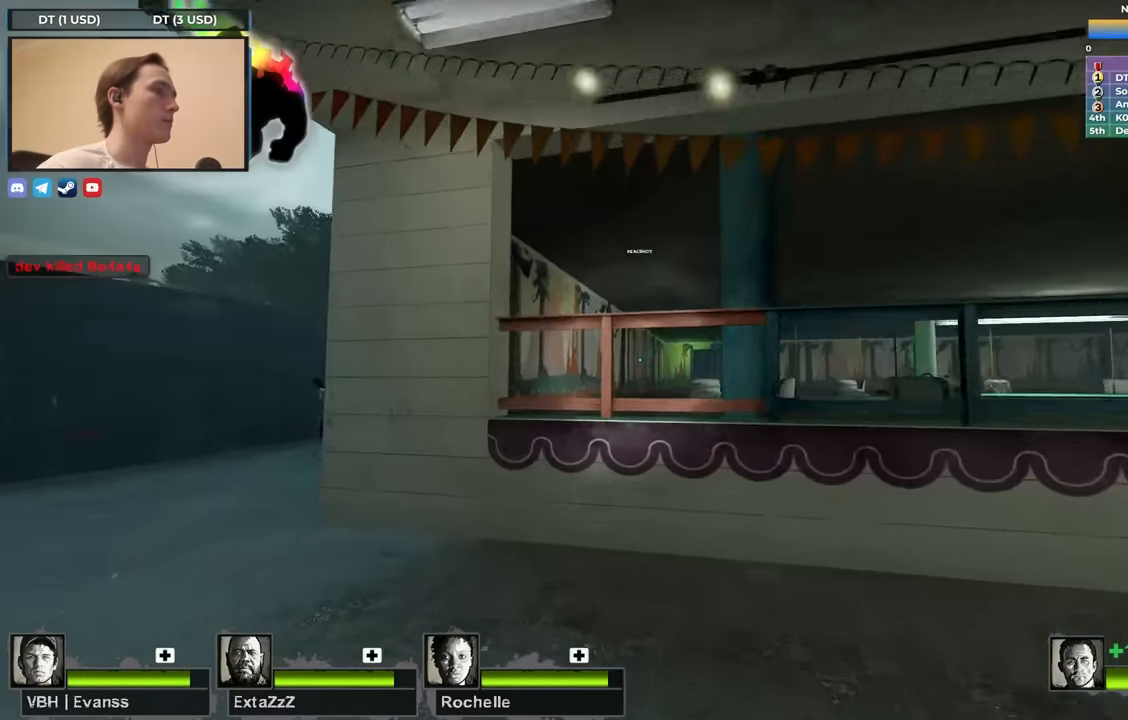
{"keys": ["shift"], "events": [[367, "a", "up"], [367, "f", "down"], [367, "w", "up"], [400, "shift", "down"], [500, "f", "up"]]}